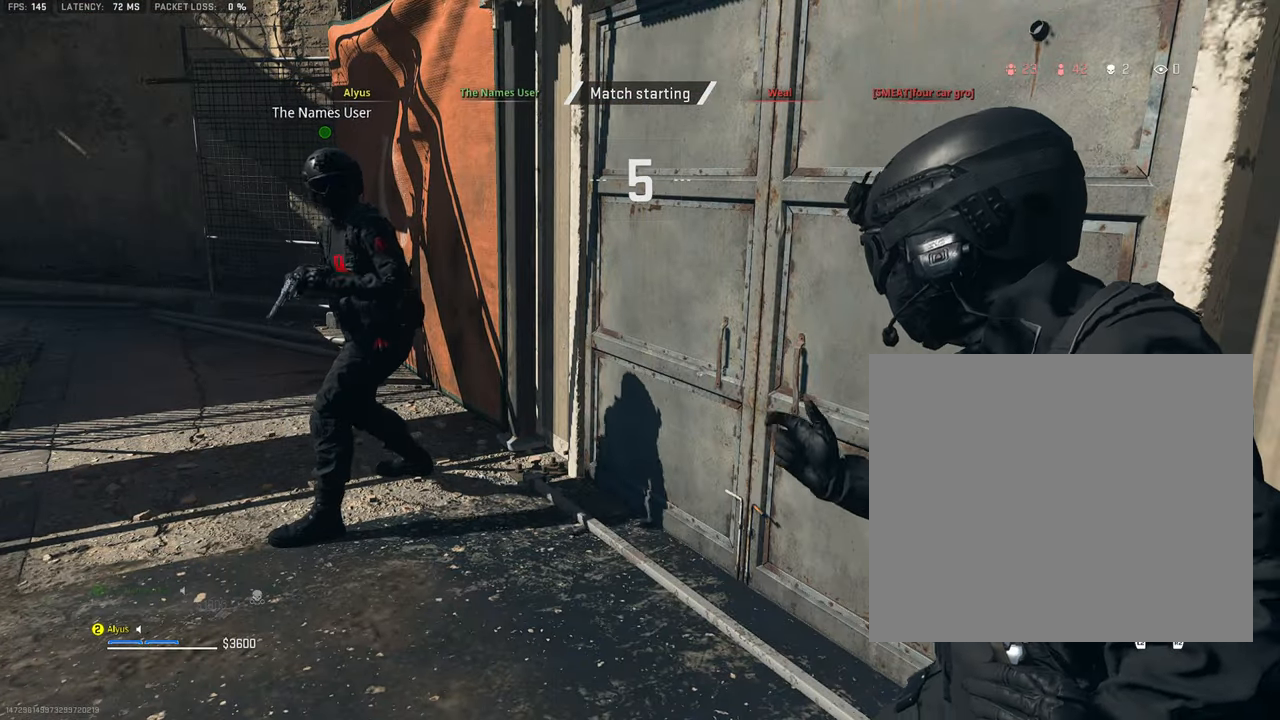
Gameplay with a controller (PlayStation layout); each line is a JSON object with the inputs held at the frame after it. "events" lists button and stick changes between this image and that frame as [ms after this image, input, new state], when the widget could be followed in between. Not read: TOUCHPAD.
{"buttons": ["L3"], "left_stick": "up", "right_stick": "center", "events": [[67, "L3", "down"], [217, "L3", "up"], [400, "L3", "down"]]}
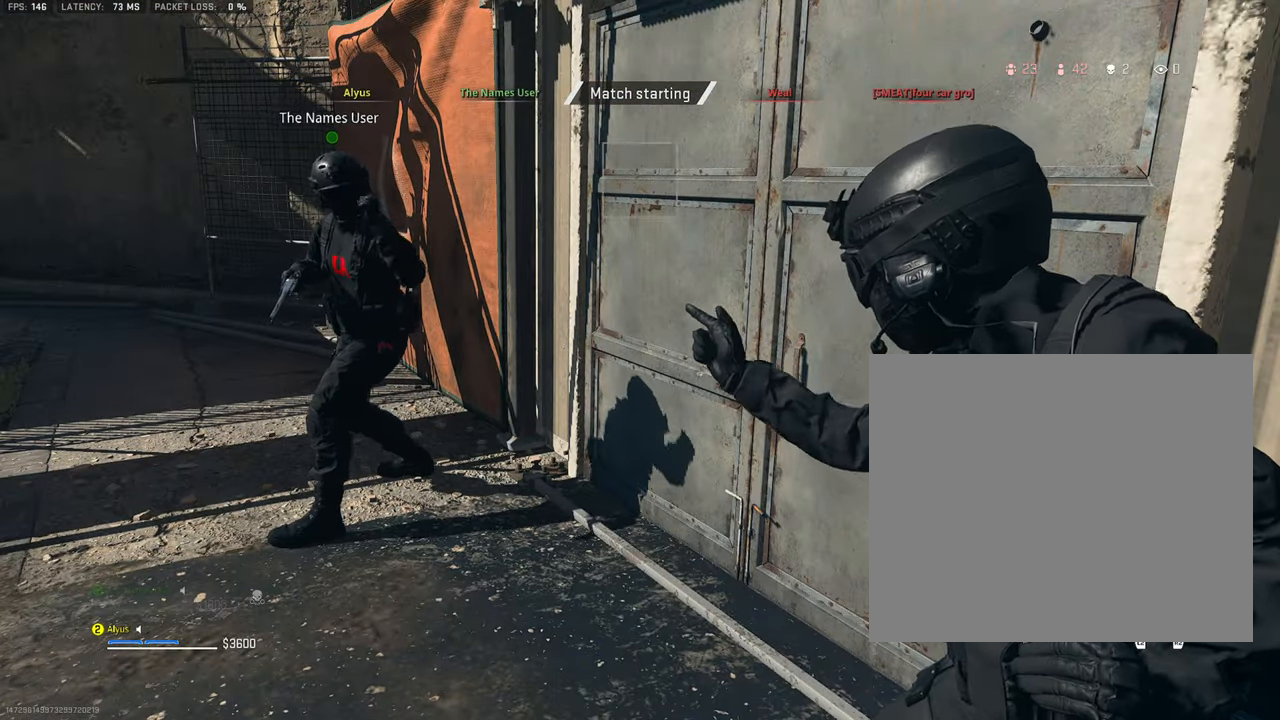
{"buttons": ["L3"], "left_stick": "up-left", "right_stick": "center", "events": [[50, "L3", "up"], [217, "left_stick", "up-left"], [417, "L3", "down"]]}
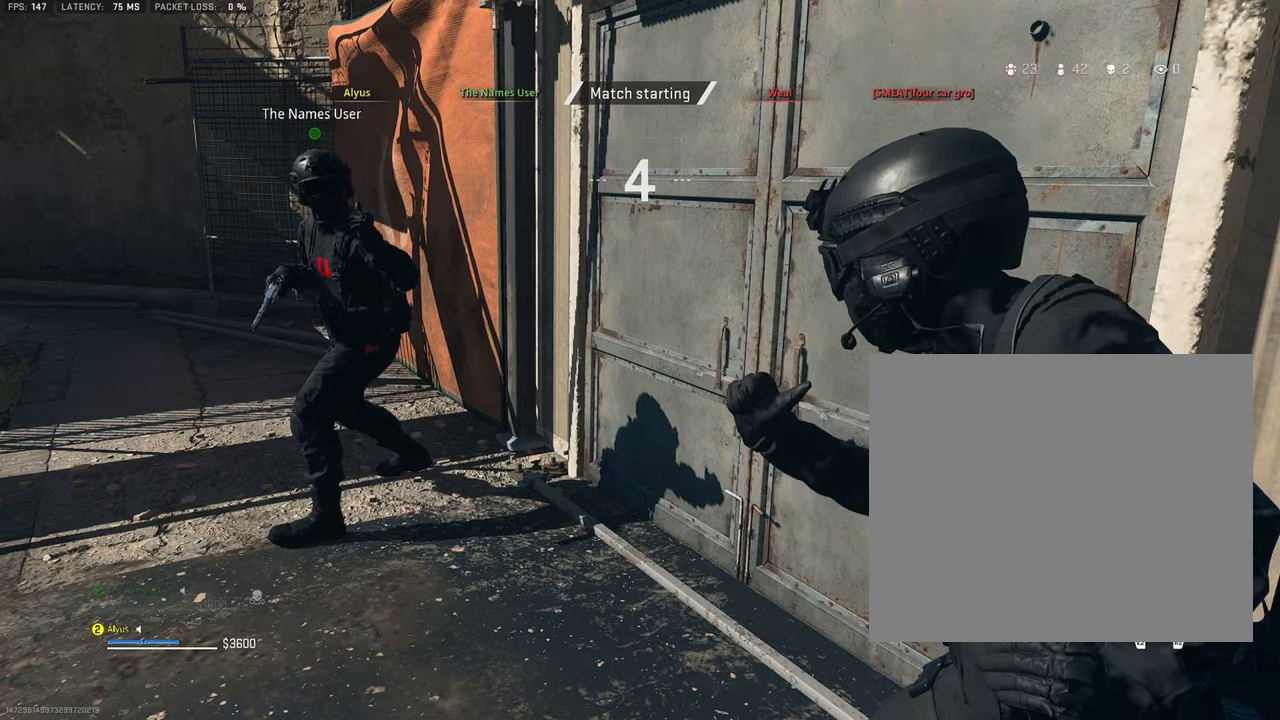
{"buttons": ["L3"], "left_stick": "up-left", "right_stick": "center", "events": [[67, "L3", "up"], [334, "L3", "down"]]}
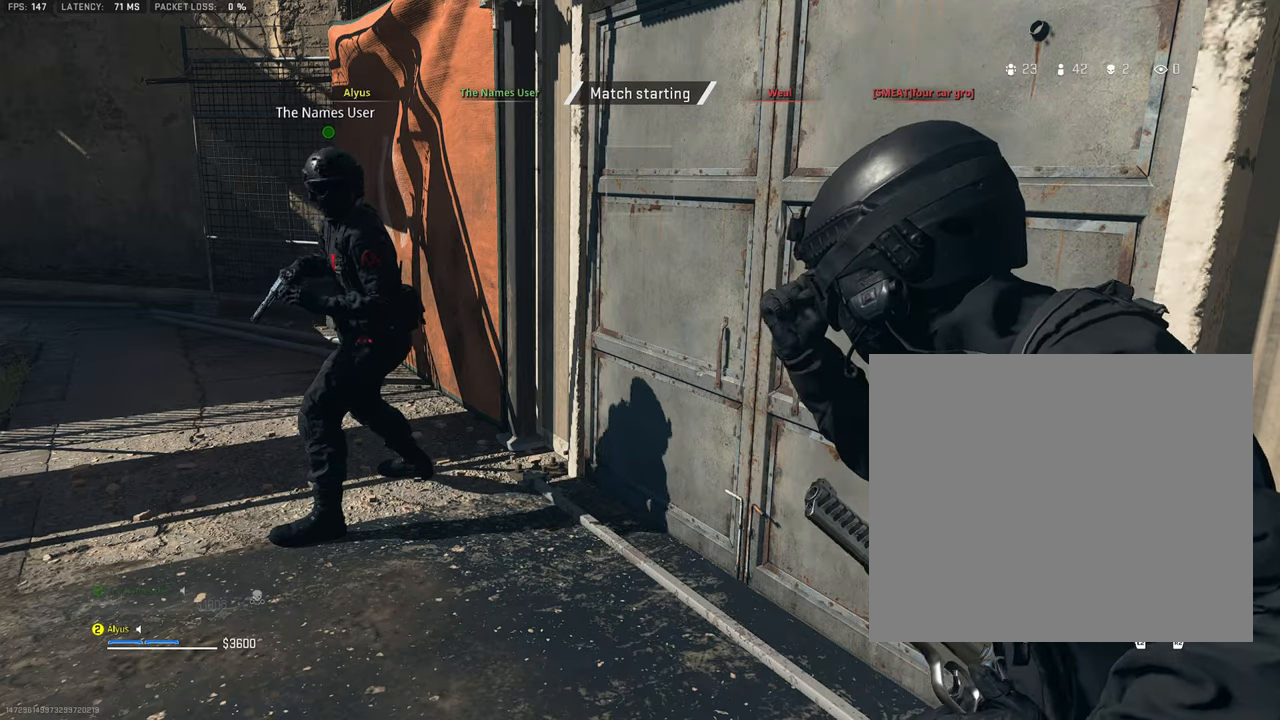
{"buttons": [], "left_stick": "up-left", "right_stick": "center", "events": [[17, "L3", "up"], [284, "L3", "down"], [467, "L3", "up"]]}
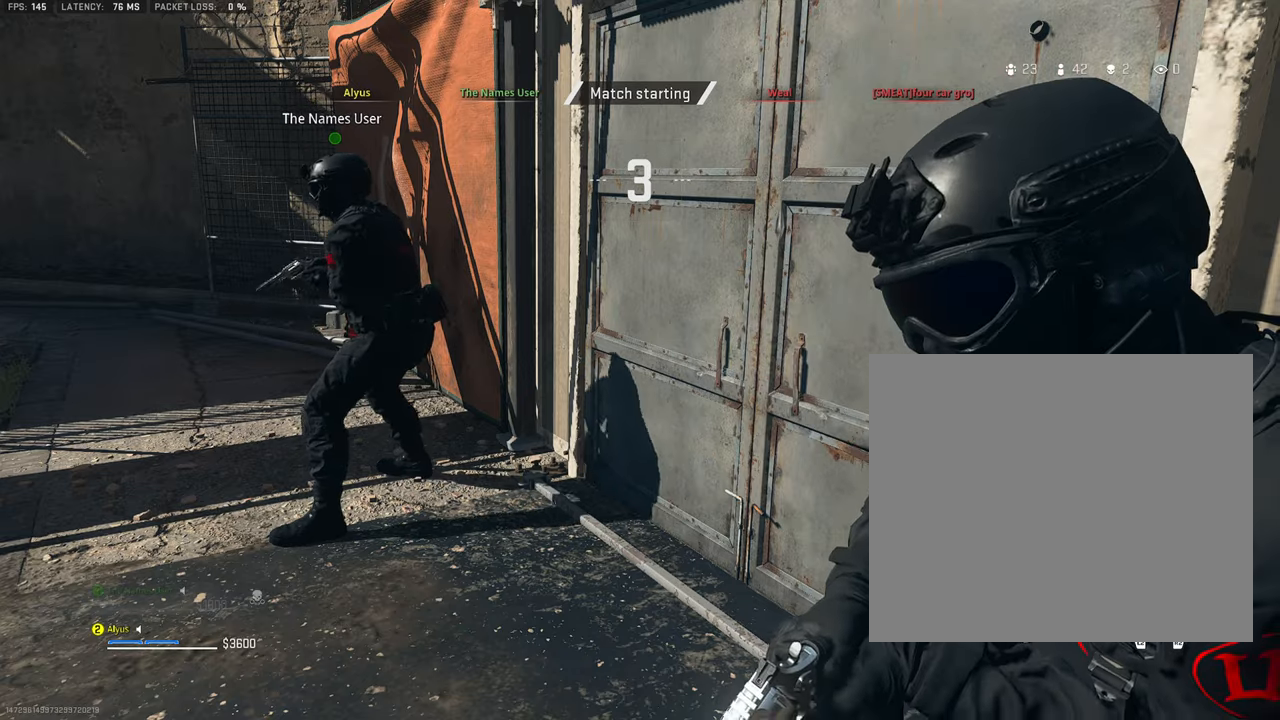
{"buttons": ["L3"], "left_stick": "up-left", "right_stick": "center", "events": [[150, "L3", "down"], [317, "L3", "up"], [400, "L3", "down"]]}
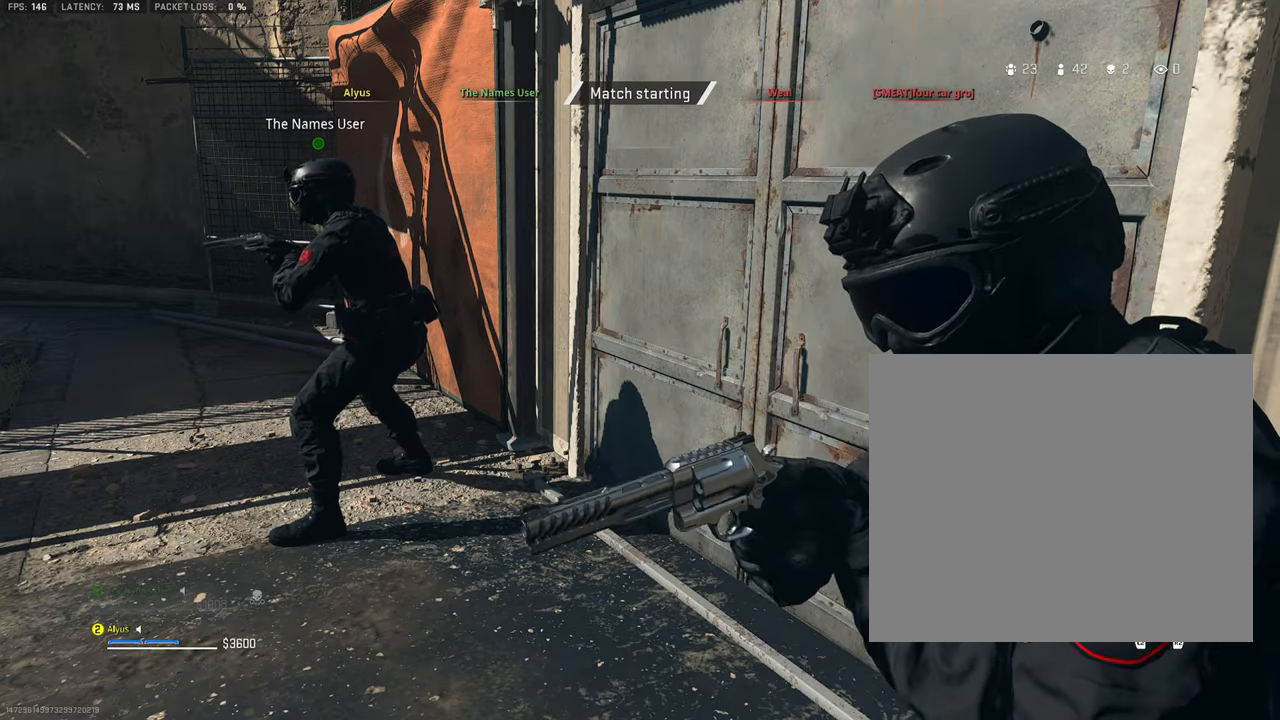
{"buttons": ["L3"], "left_stick": "up-left", "right_stick": "center", "events": [[317, "L3", "up"], [450, "L3", "down"]]}
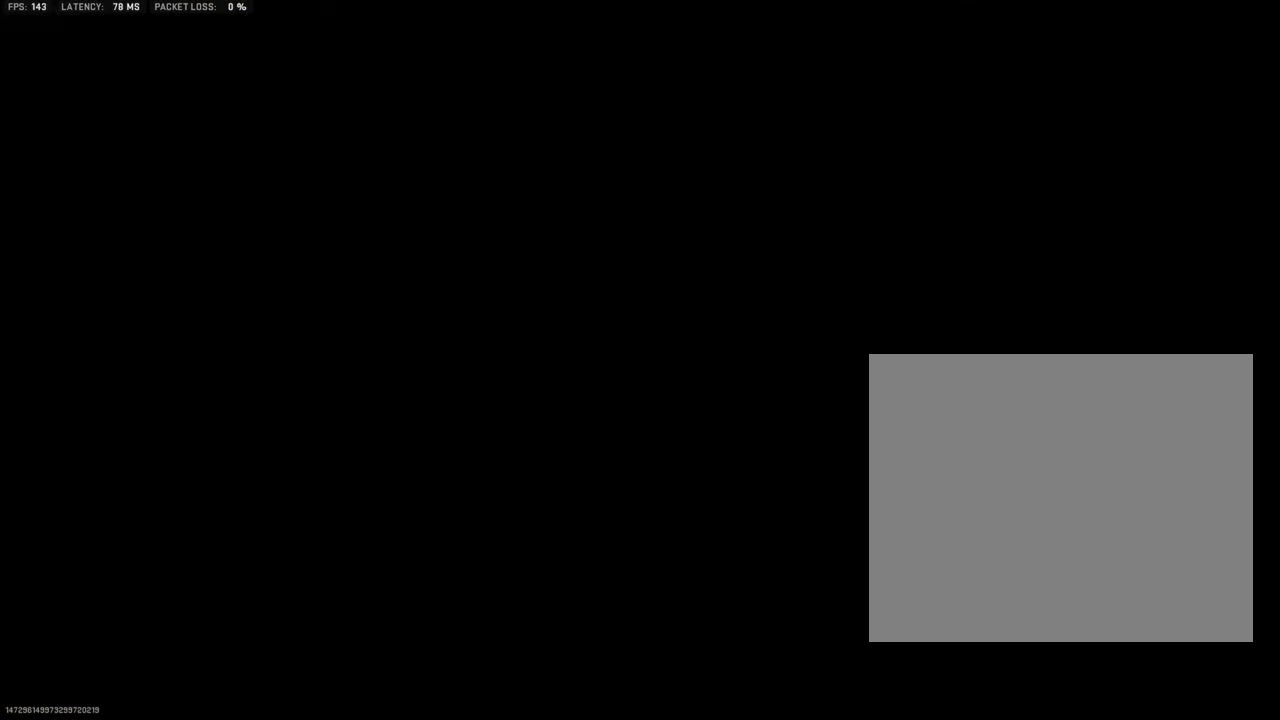
{"buttons": ["L3"], "left_stick": "up-left", "right_stick": "center", "events": [[84, "L3", "up"], [184, "L3", "down"], [317, "L3", "up"], [367, "right_stick", "left"], [400, "L3", "down"], [434, "right_stick", "center"]]}
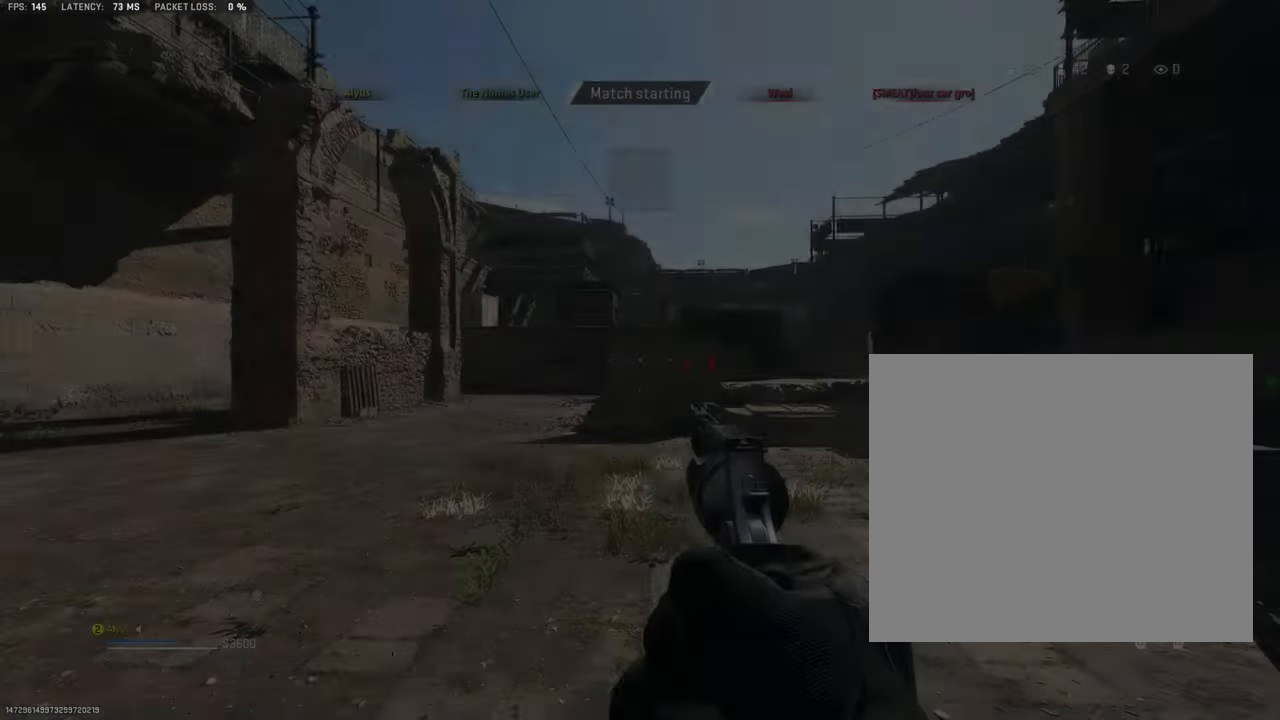
{"buttons": [], "left_stick": "up-left", "right_stick": "center", "events": [[34, "L3", "up"], [100, "L3", "down"], [250, "L3", "up"], [300, "L3", "down"], [434, "L3", "up"]]}
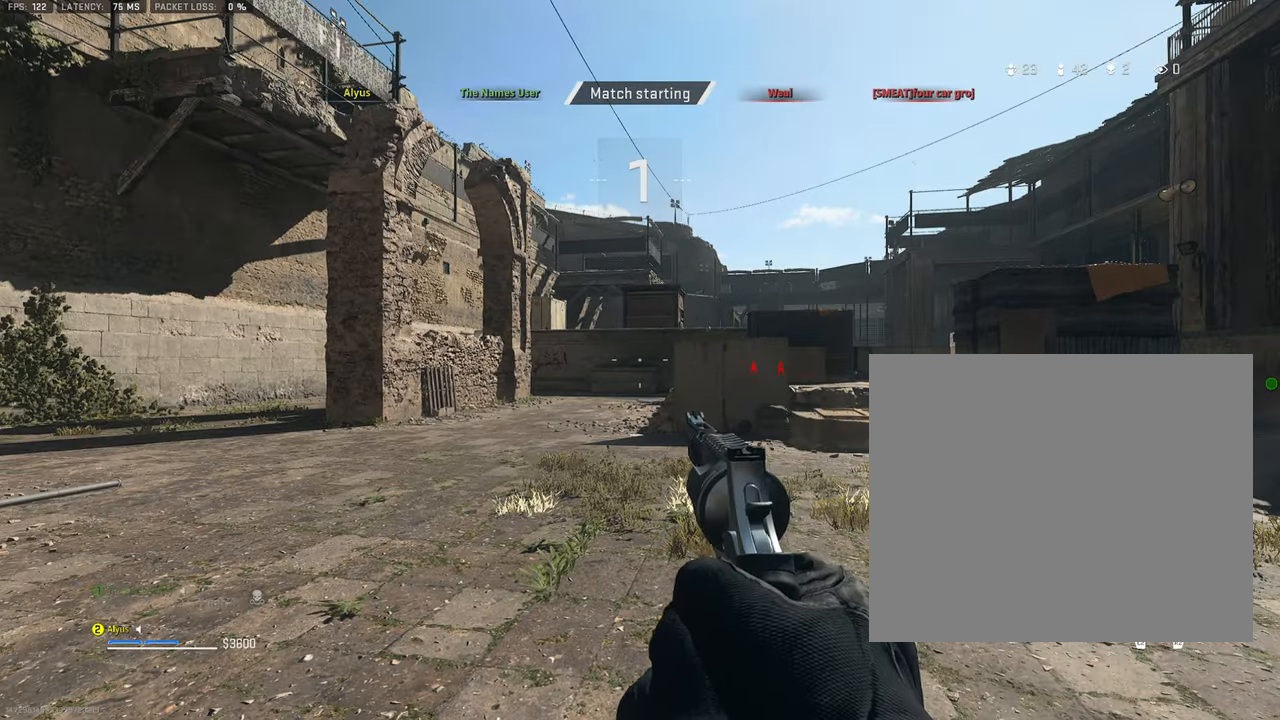
{"buttons": ["L3"], "left_stick": "up-left", "right_stick": "center", "events": [[17, "L3", "down"], [150, "L3", "up"], [217, "L3", "down"], [284, "TRIANGLE", "down"], [367, "L3", "up"], [417, "TRIANGLE", "up"], [450, "L3", "down"]]}
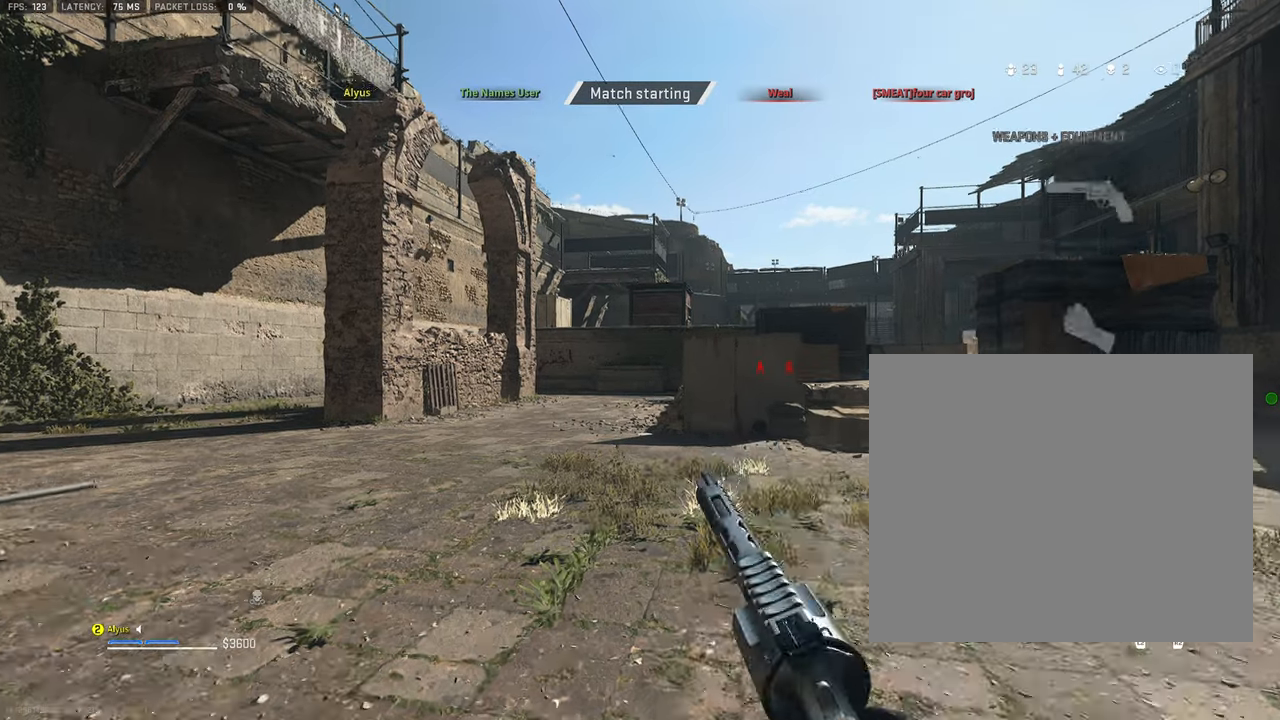
{"buttons": [], "left_stick": "up-left", "right_stick": "center", "events": [[84, "L3", "up"], [167, "L3", "down"], [284, "L3", "up"], [334, "right_stick", "left"], [367, "L3", "down"], [434, "right_stick", "center"], [500, "L3", "up"]]}
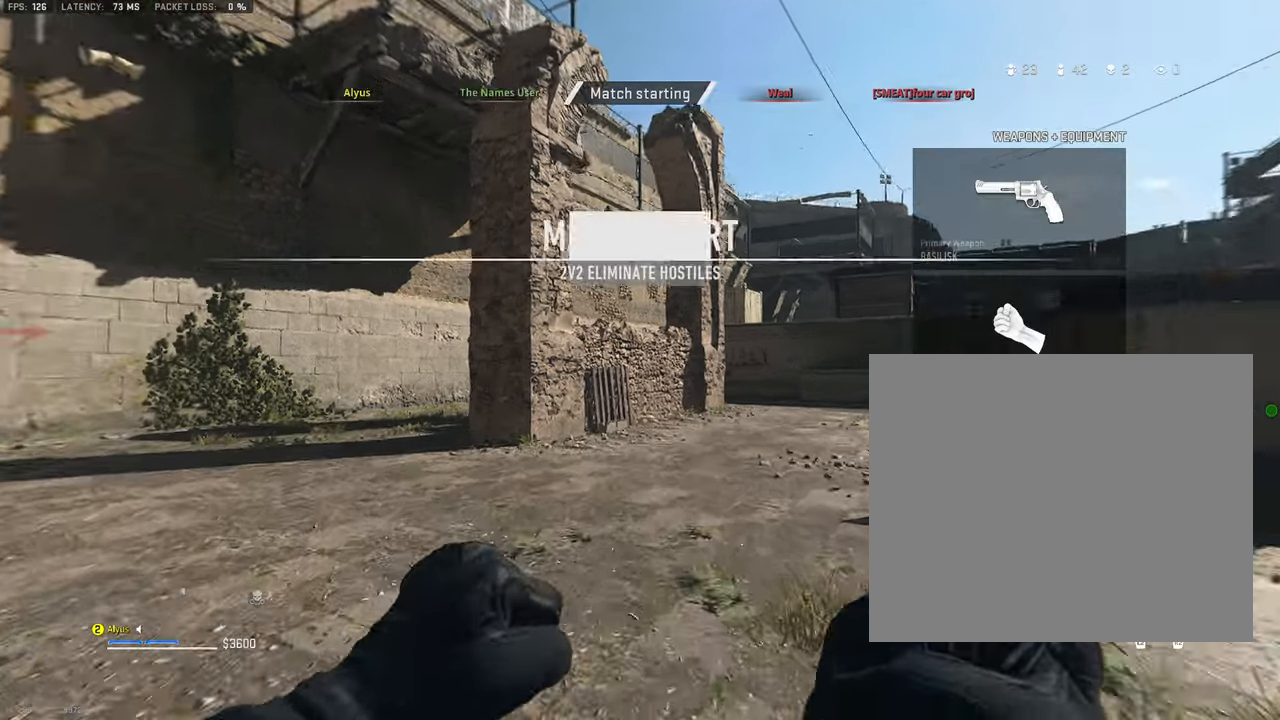
{"buttons": [], "left_stick": "up-left", "right_stick": "center", "events": [[100, "L3", "down"], [217, "L3", "up"], [317, "L3", "down"], [450, "L3", "up"]]}
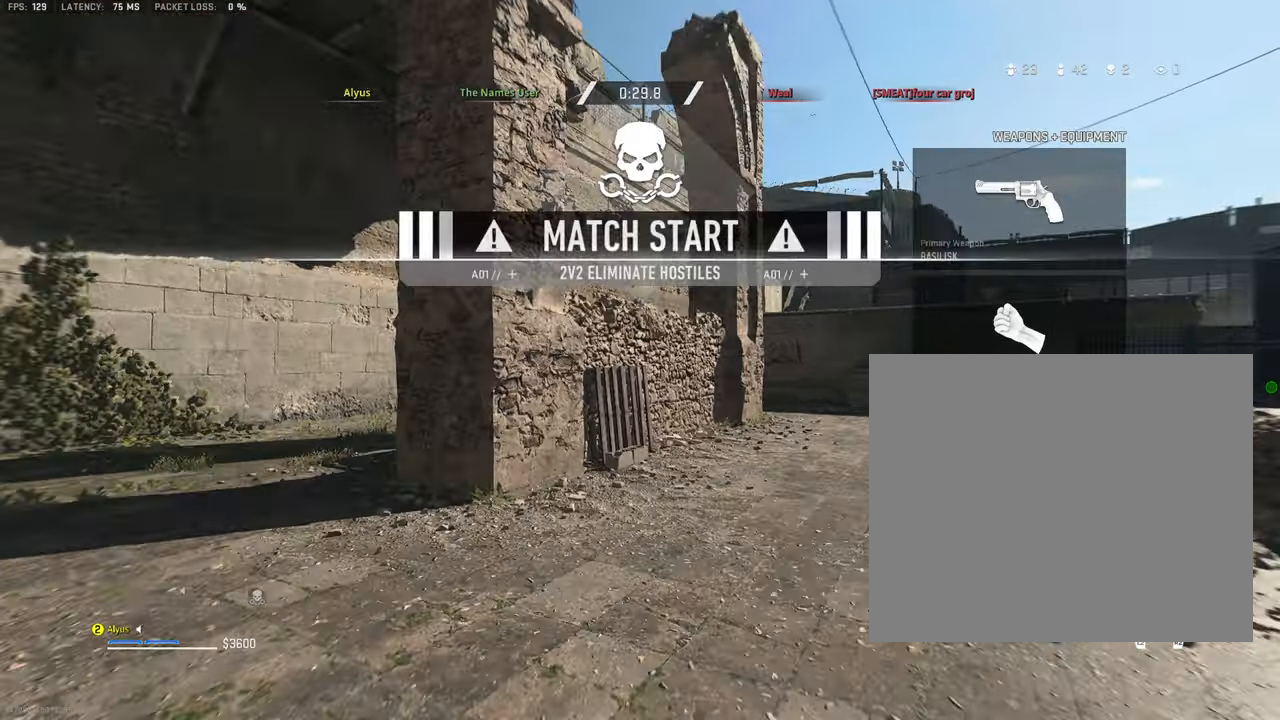
{"buttons": [], "left_stick": "up", "right_stick": "center", "events": [[17, "left_stick", "up"], [50, "L3", "down"], [217, "L3", "up"], [217, "TRIANGLE", "down"], [333, "L3", "down"], [333, "TRIANGLE", "up"], [483, "L3", "up"]]}
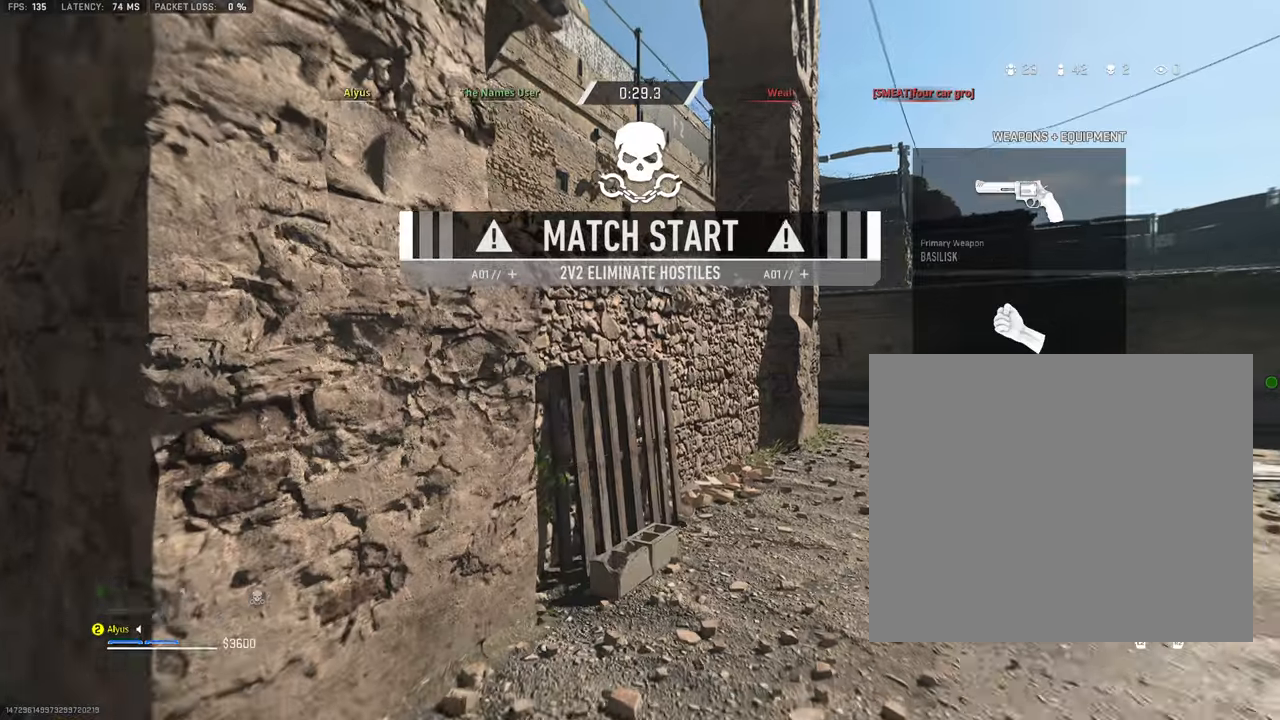
{"buttons": ["CROSS"], "left_stick": "up", "right_stick": "center", "events": [[66, "L3", "down"], [183, "CROSS", "down"], [216, "L3", "up"], [333, "CROSS", "up"], [366, "L3", "down"], [416, "CROSS", "down"], [500, "L3", "up"]]}
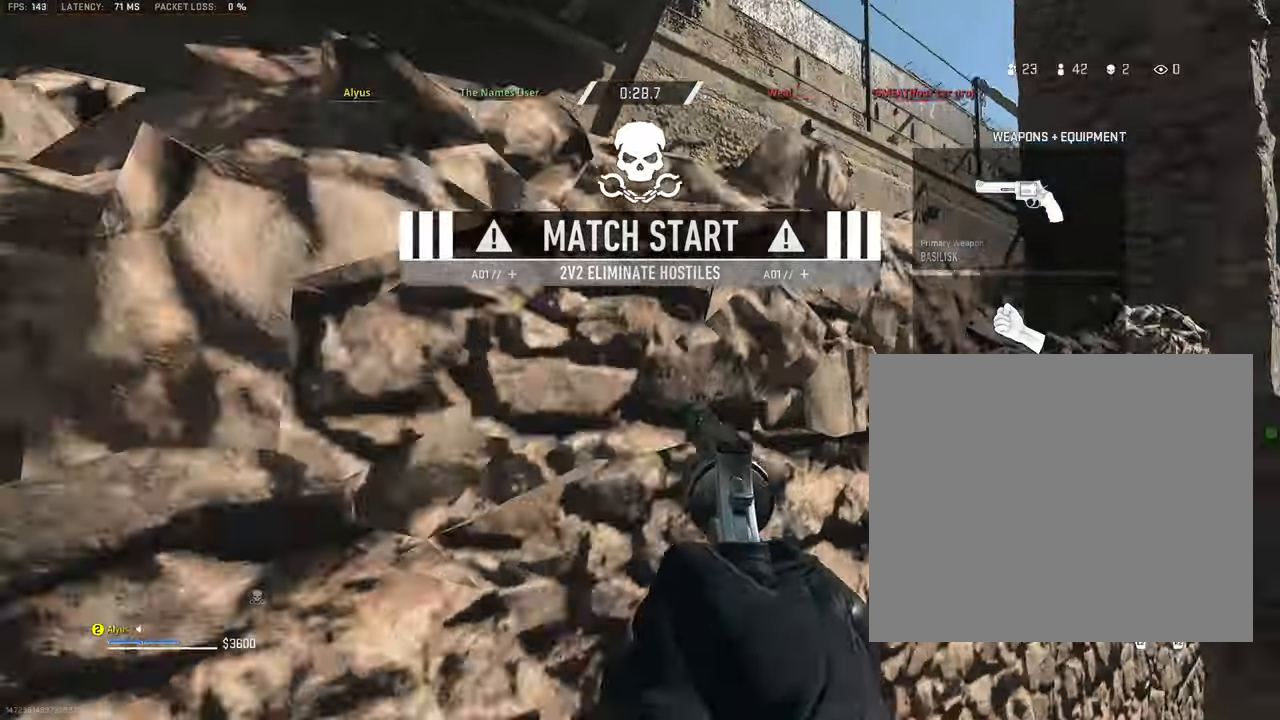
{"buttons": ["CROSS", "L3"], "left_stick": "up-left", "right_stick": "center", "events": [[50, "CROSS", "up"], [100, "L3", "down"], [133, "CROSS", "down"], [133, "left_stick", "up-left"], [266, "CROSS", "up"], [266, "L3", "up"], [350, "CROSS", "down"], [400, "L3", "down"]]}
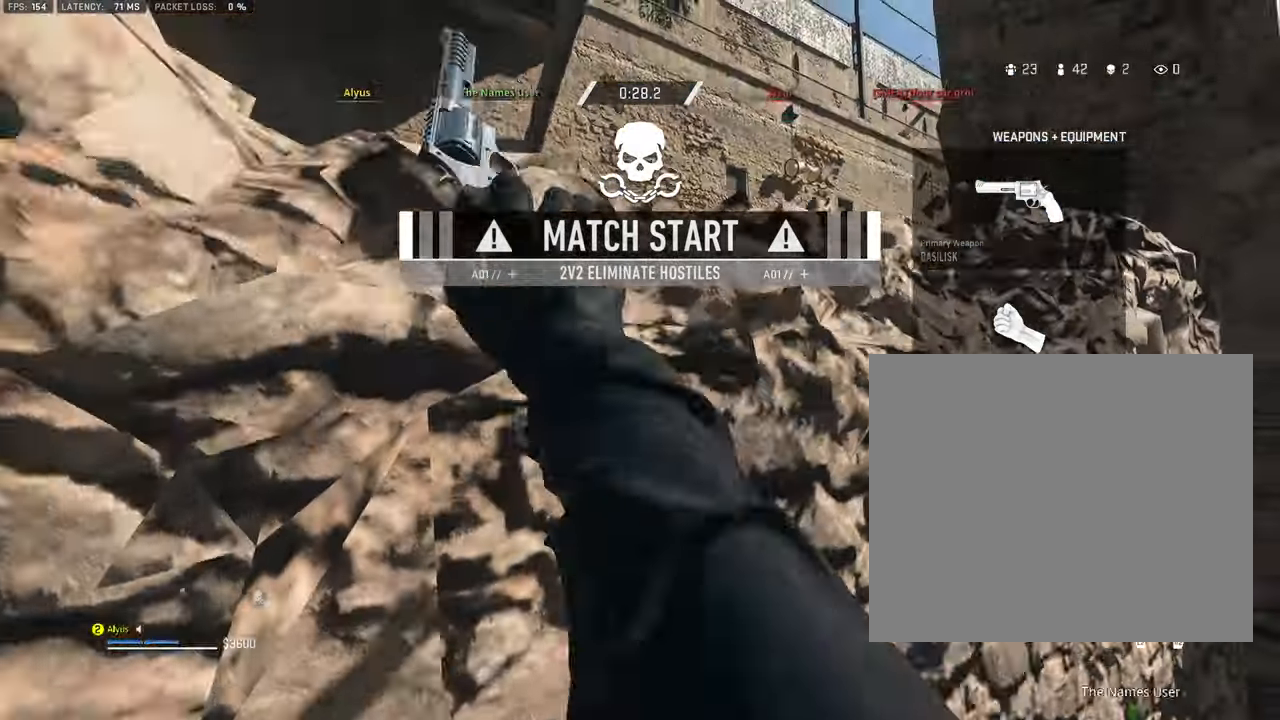
{"buttons": ["CROSS", "L3"], "left_stick": "up-left", "right_stick": "right", "events": [[16, "CROSS", "up"], [16, "L3", "up"], [16, "left_stick", "up"], [83, "CROSS", "down"], [133, "L3", "down"], [133, "left_stick", "up-left"], [266, "right_stick", "down-right"], [383, "right_stick", "right"]]}
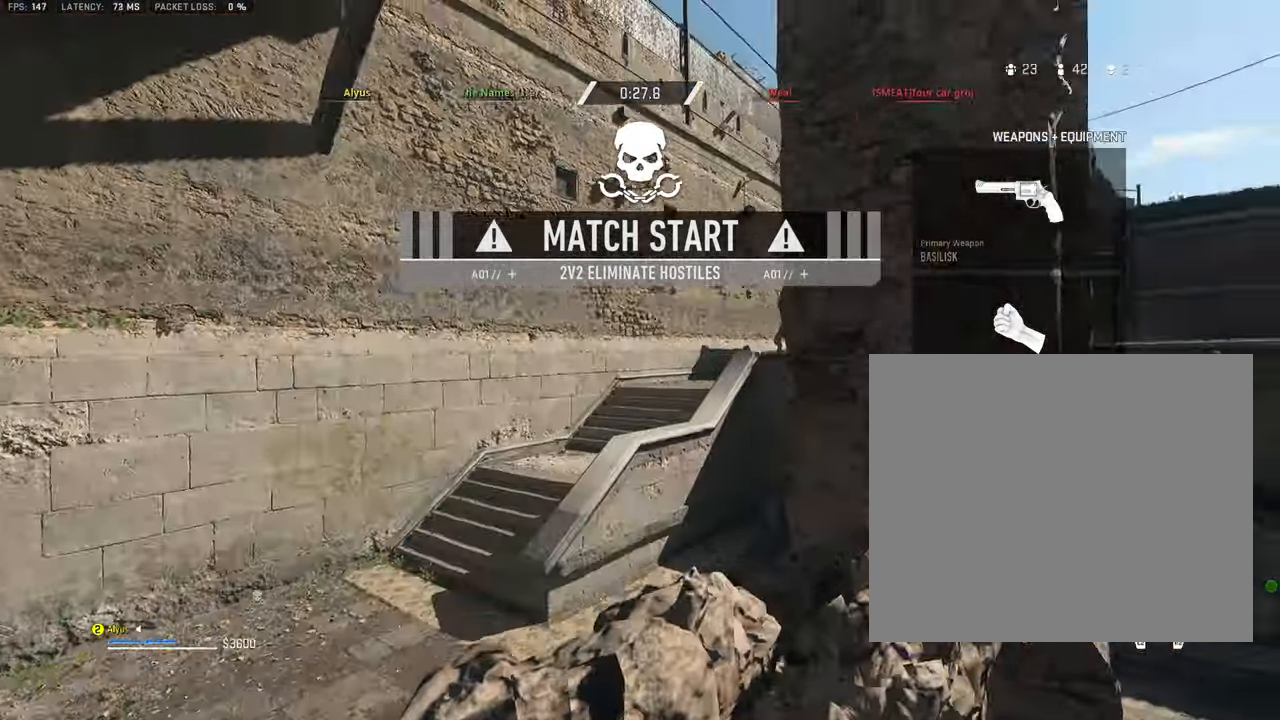
{"buttons": [], "left_stick": "left", "right_stick": "center", "events": [[100, "L3", "up"], [233, "left_stick", "left"], [266, "right_stick", "center"], [366, "CROSS", "up"]]}
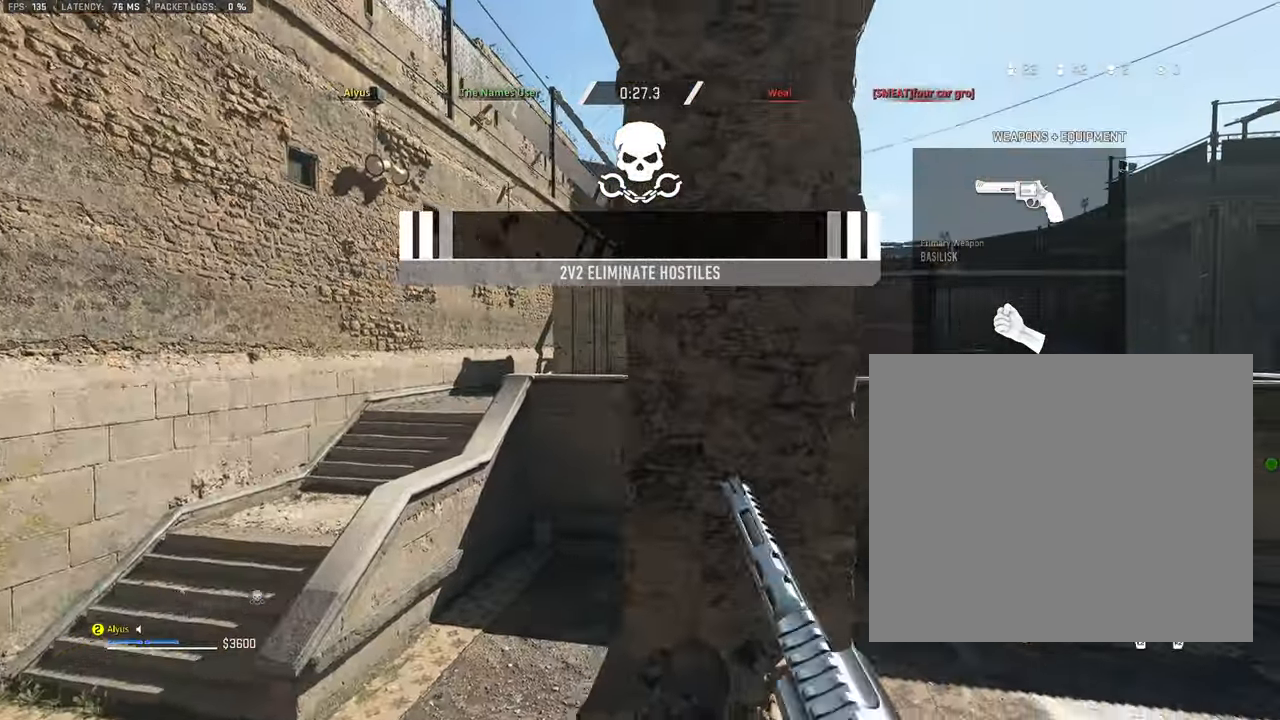
{"buttons": ["L1"], "left_stick": "left", "right_stick": "center", "events": [[16, "L1", "down"], [250, "left_stick", "center"], [300, "left_stick", "right"], [400, "left_stick", "center"], [450, "left_stick", "left"]]}
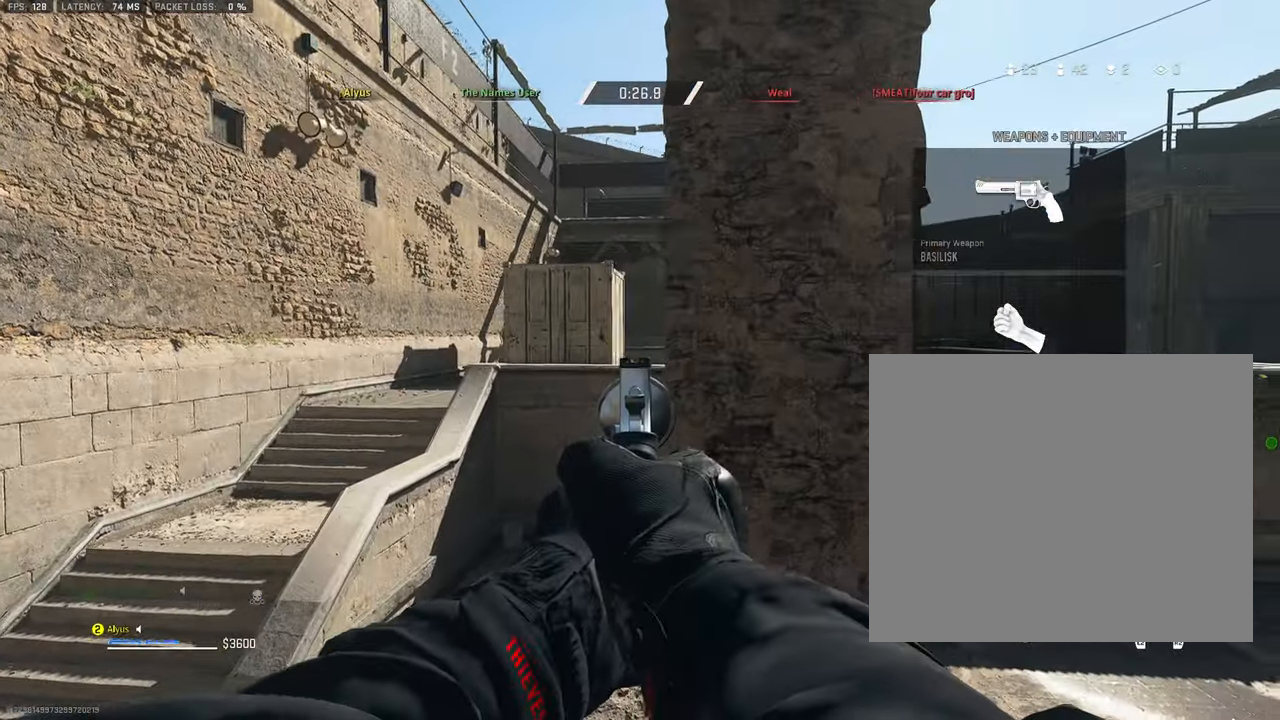
{"buttons": ["L1"], "left_stick": "up-right", "right_stick": "center", "events": [[83, "left_stick", "center"], [133, "left_stick", "right"], [250, "left_stick", "center"], [433, "left_stick", "up-right"]]}
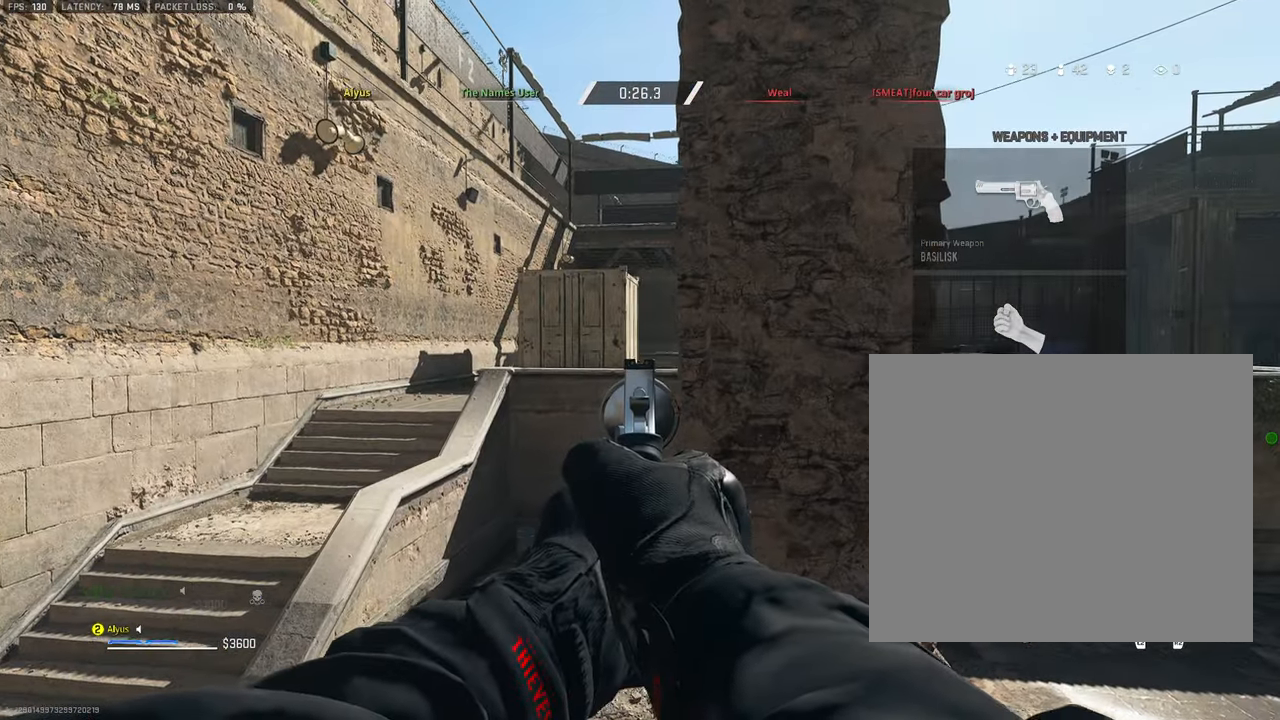
{"buttons": ["R2"], "left_stick": "center", "right_stick": "center", "events": [[100, "left_stick", "center"], [316, "R2", "down"], [450, "L1", "up"]]}
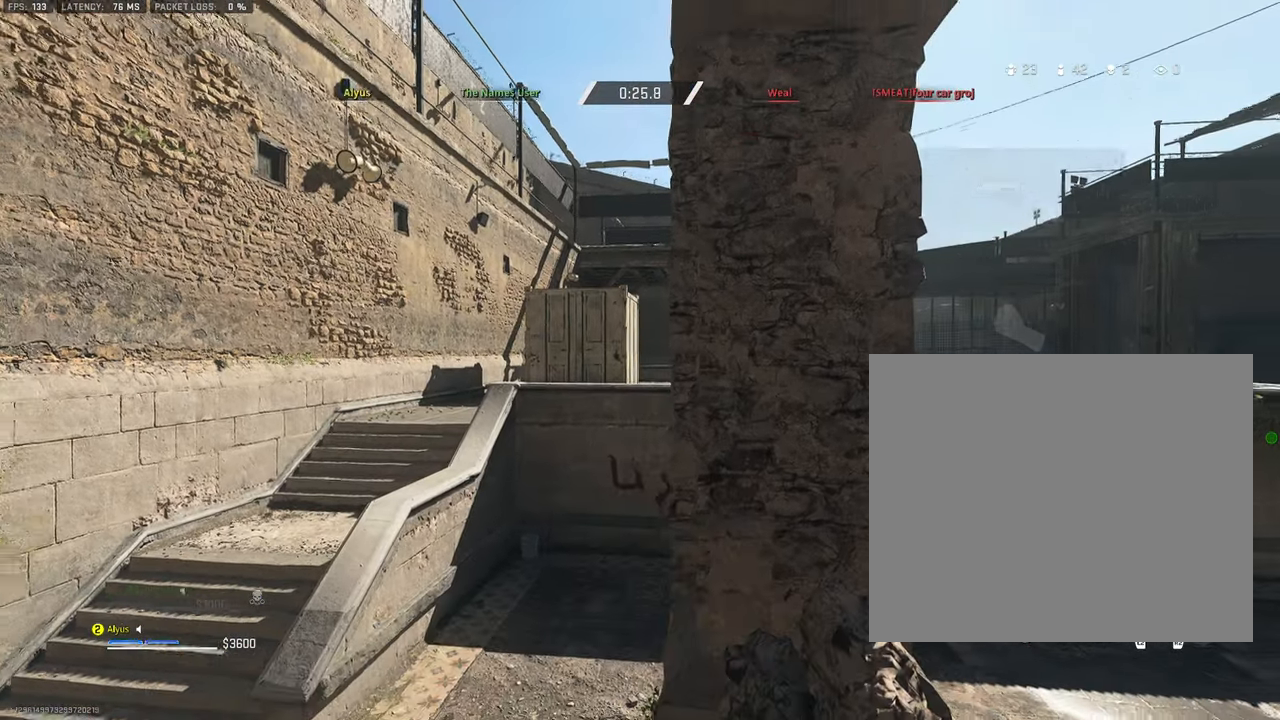
{"buttons": ["R2"], "left_stick": "center", "right_stick": "center", "events": [[50, "left_stick", "down"], [500, "left_stick", "center"]]}
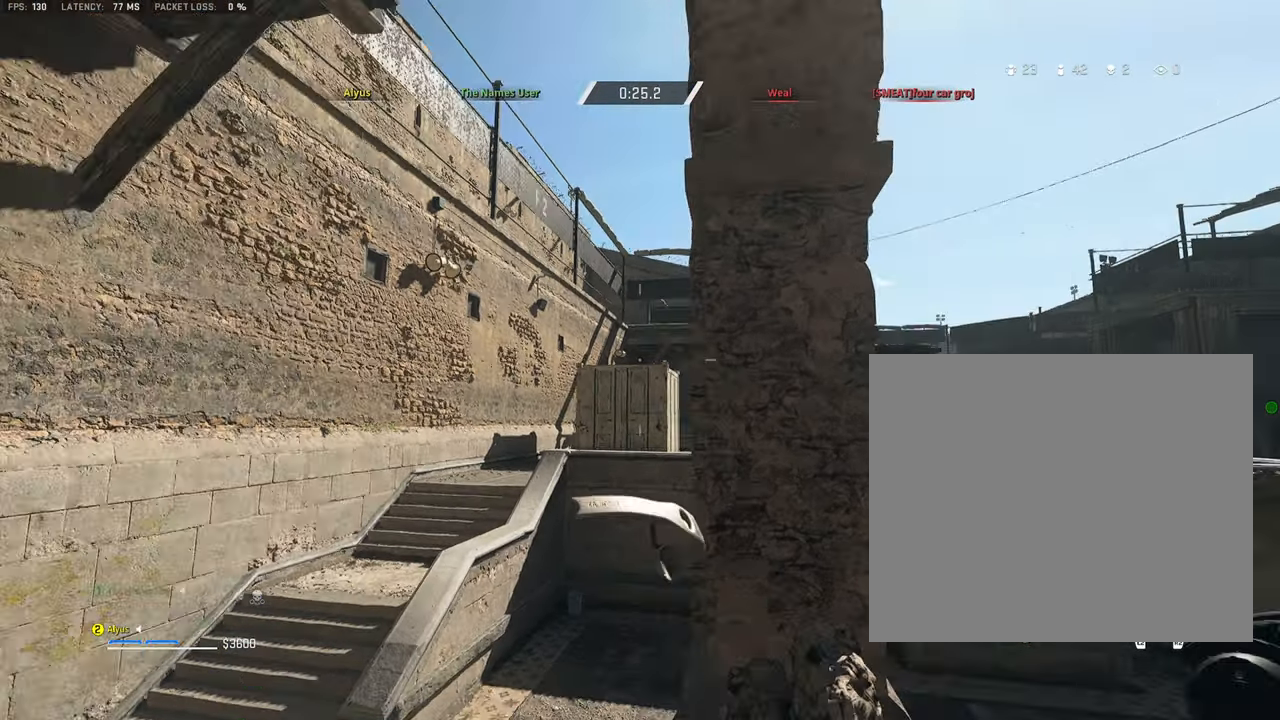
{"buttons": ["R2"], "left_stick": "center", "right_stick": "center", "events": [[300, "left_stick", "right"], [400, "left_stick", "center"]]}
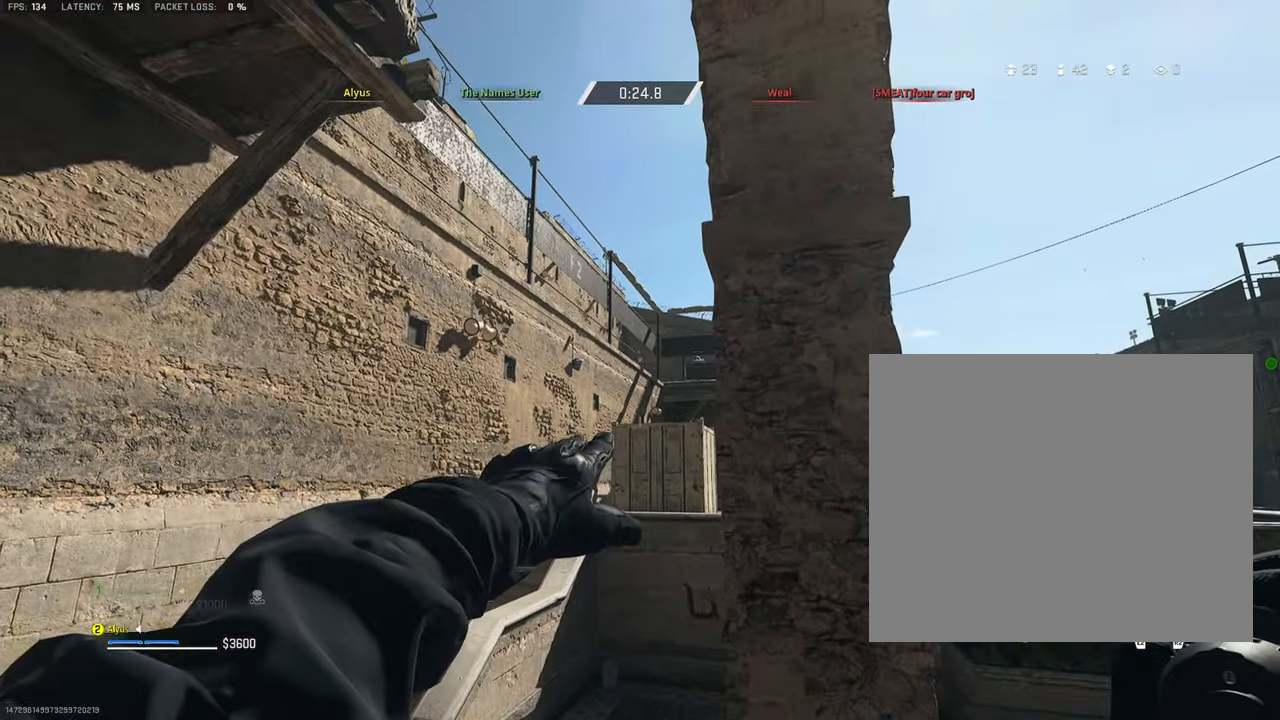
{"buttons": ["R2"], "left_stick": "center", "right_stick": "center", "events": []}
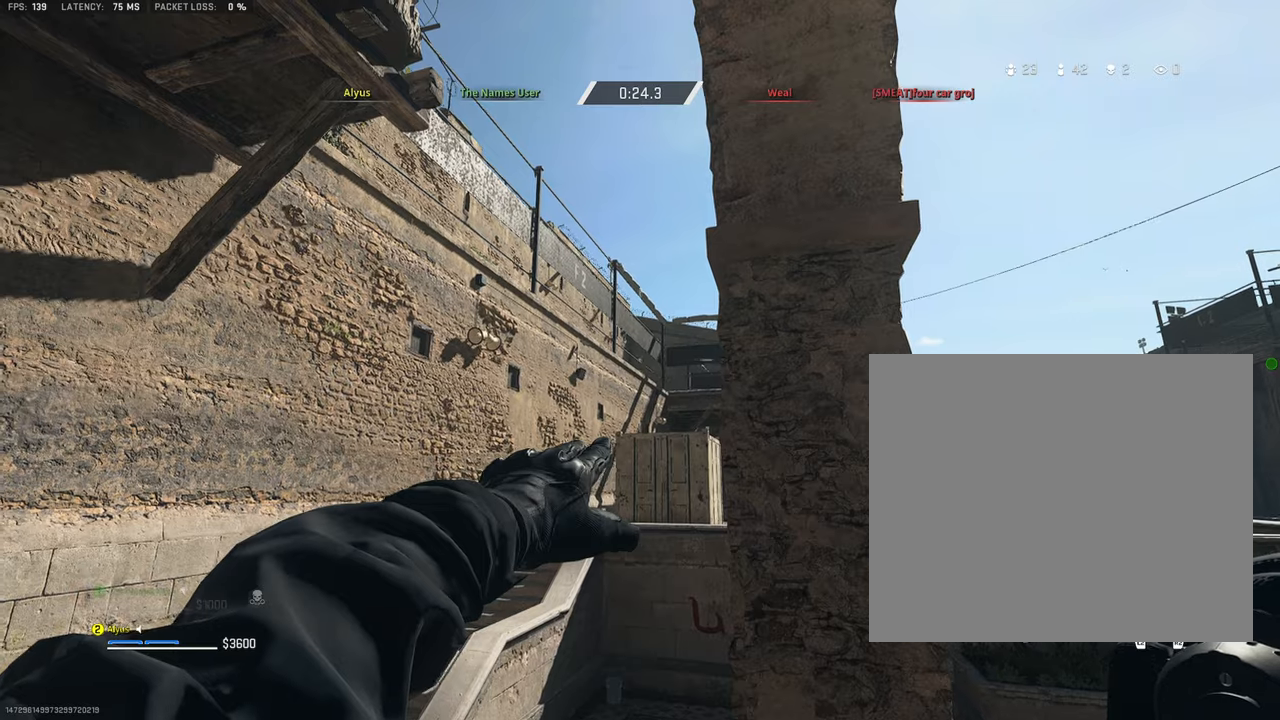
{"buttons": ["R2"], "left_stick": "up", "right_stick": "center", "events": [[467, "left_stick", "up"]]}
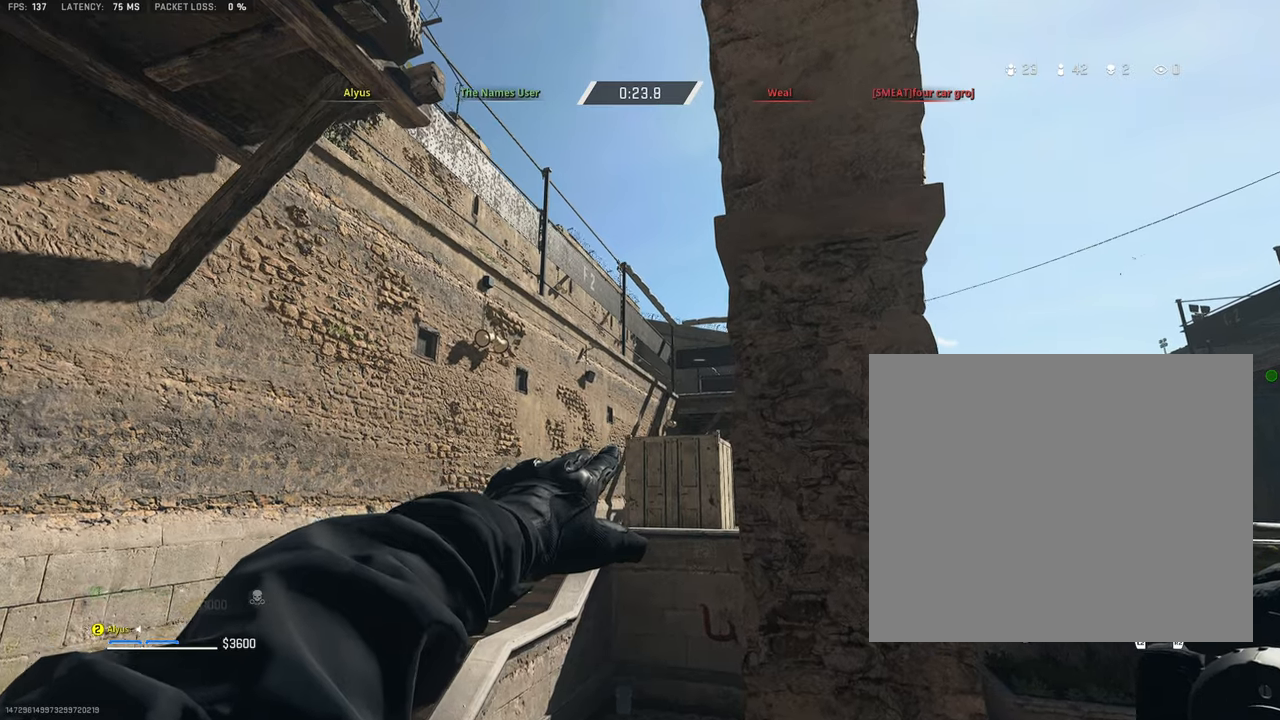
{"buttons": [], "left_stick": "down", "right_stick": "down-right", "events": [[100, "R2", "up"], [317, "left_stick", "center"], [417, "left_stick", "down"], [467, "right_stick", "down-right"]]}
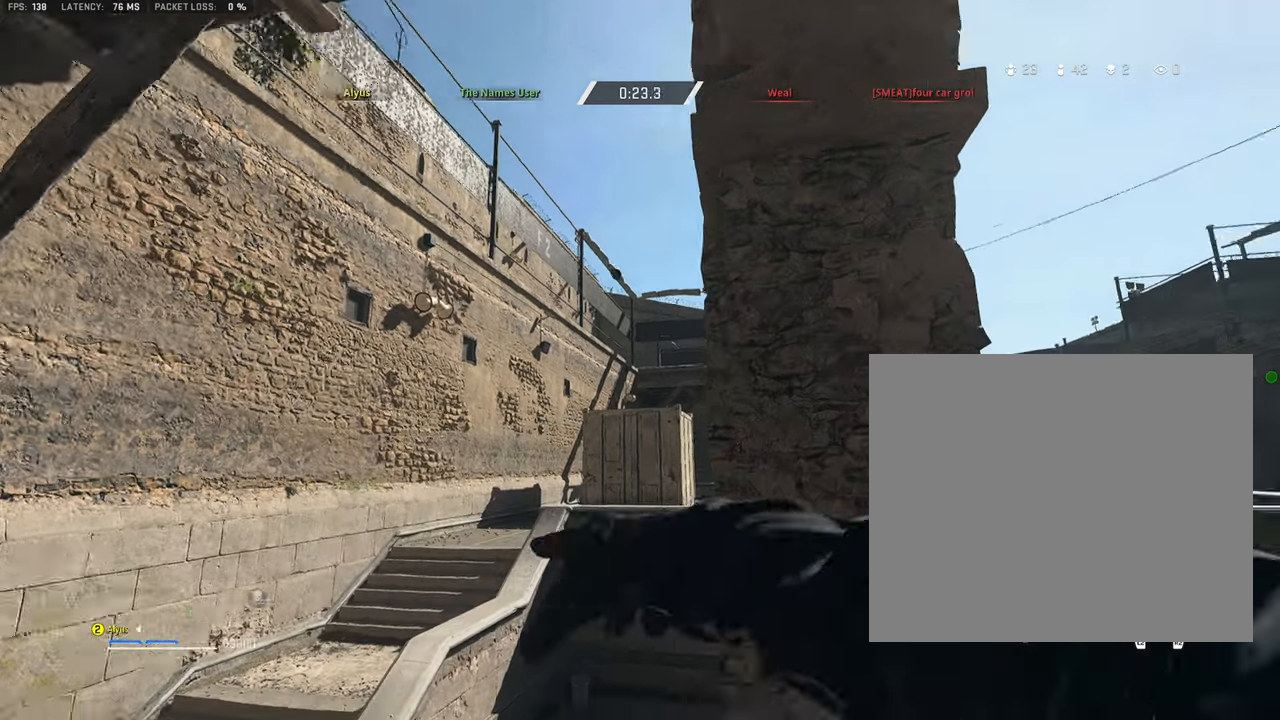
{"buttons": [], "left_stick": "up-left", "right_stick": "center", "events": [[50, "left_stick", "down-right"], [217, "right_stick", "center"], [233, "left_stick", "center"], [333, "left_stick", "up-left"]]}
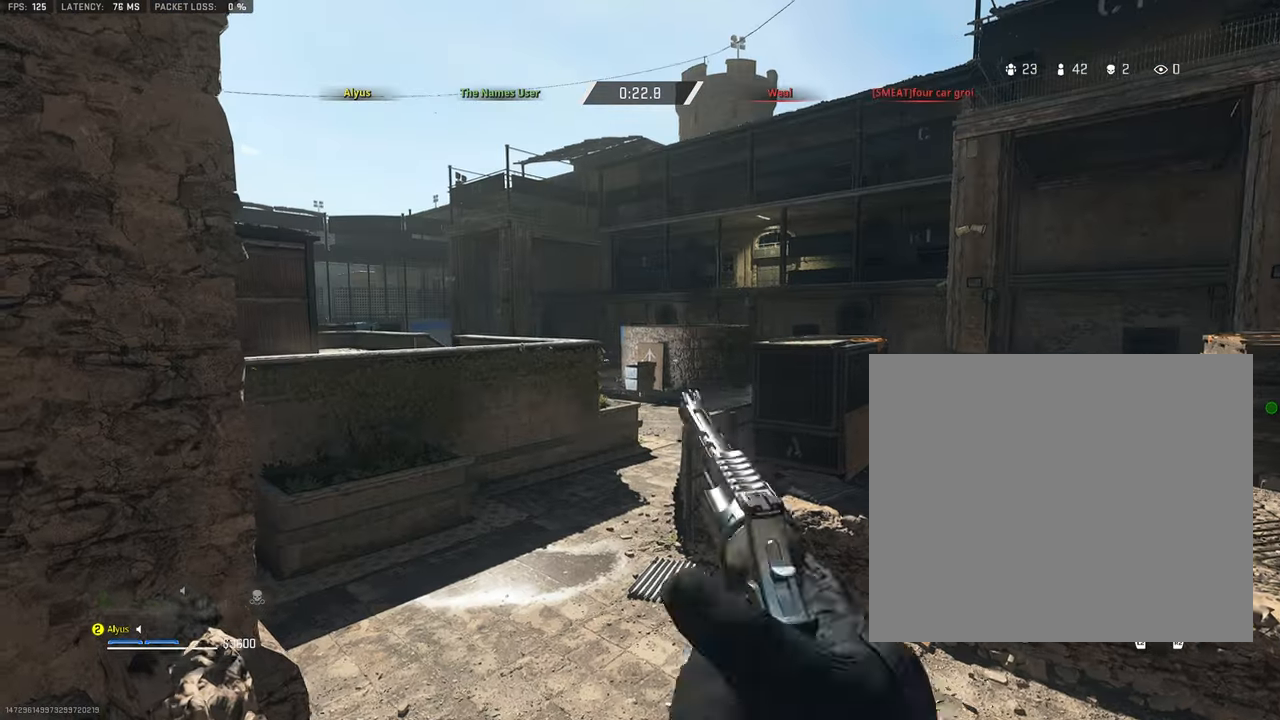
{"buttons": [], "left_stick": "left", "right_stick": "center", "events": [[133, "left_stick", "center"], [183, "left_stick", "right"], [217, "right_stick", "left"], [233, "left_stick", "down-right"], [317, "right_stick", "center"], [433, "left_stick", "center"], [500, "left_stick", "left"]]}
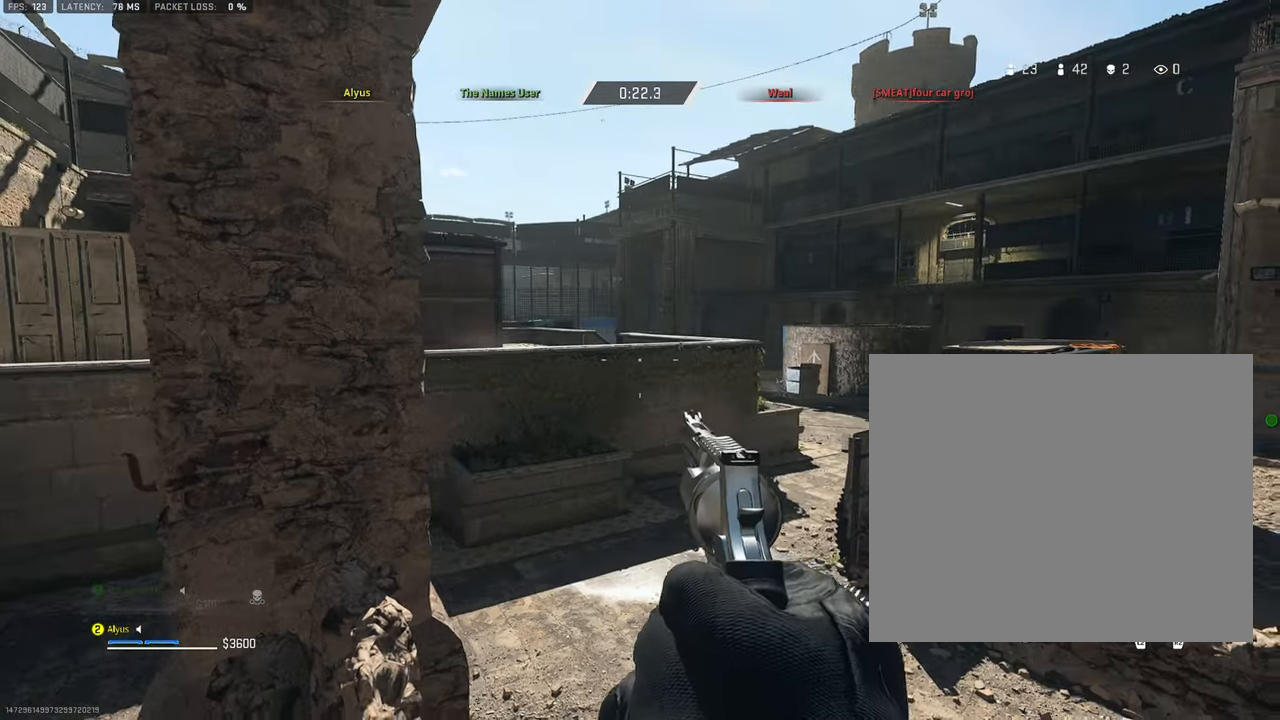
{"buttons": [], "left_stick": "up", "right_stick": "center", "events": [[167, "right_stick", "left"], [200, "left_stick", "center"], [333, "right_stick", "center"], [350, "left_stick", "right"], [483, "left_stick", "up"]]}
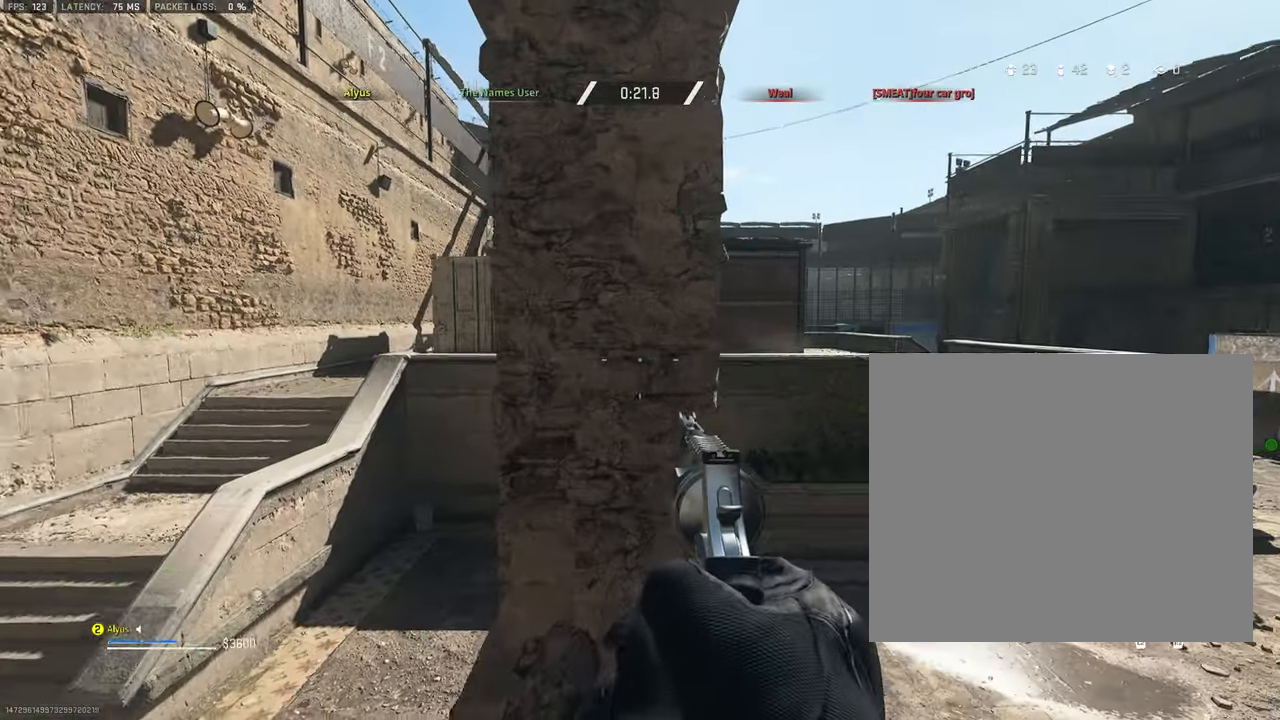
{"buttons": ["CROSS", "L3"], "left_stick": "up", "right_stick": "center", "events": [[17, "right_stick", "right"], [117, "L3", "down"], [167, "right_stick", "center"], [217, "L3", "up"], [283, "L3", "down"], [300, "right_stick", "left"], [450, "CROSS", "down"], [450, "right_stick", "center"]]}
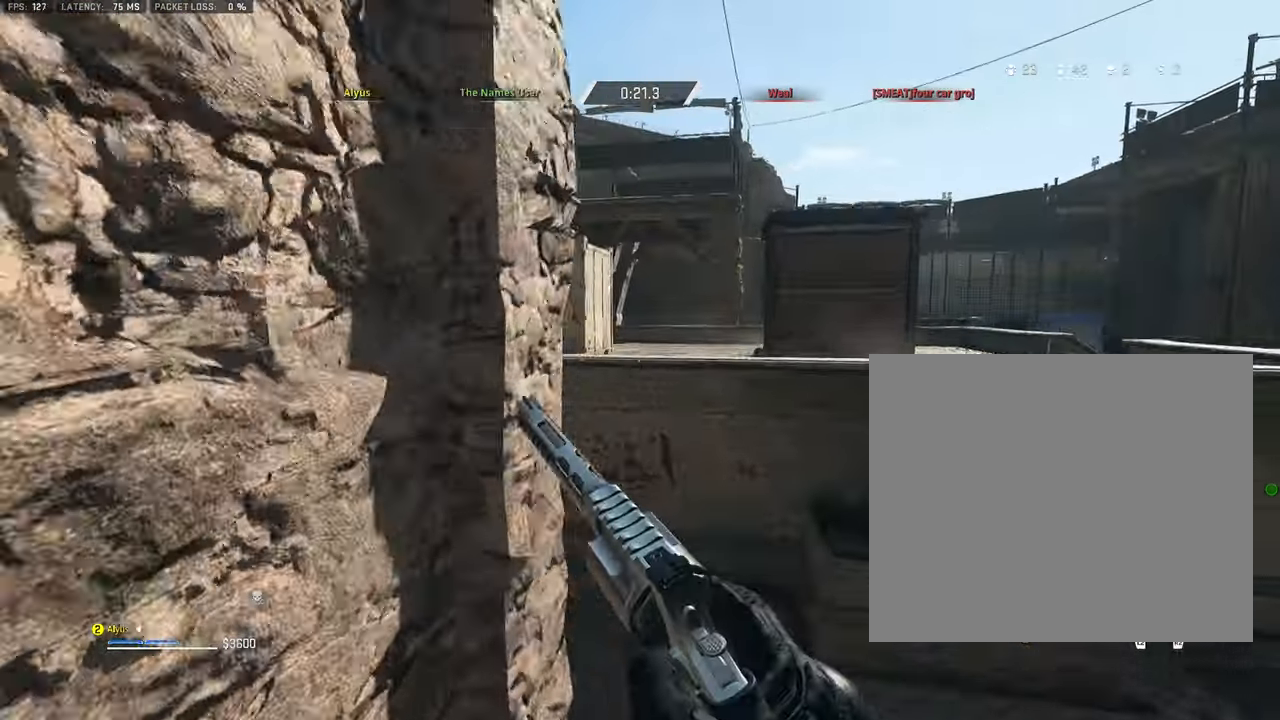
{"buttons": [], "left_stick": "up-right", "right_stick": "left", "events": [[17, "L3", "up"], [233, "CROSS", "up"], [500, "left_stick", "up-right"], [500, "right_stick", "left"]]}
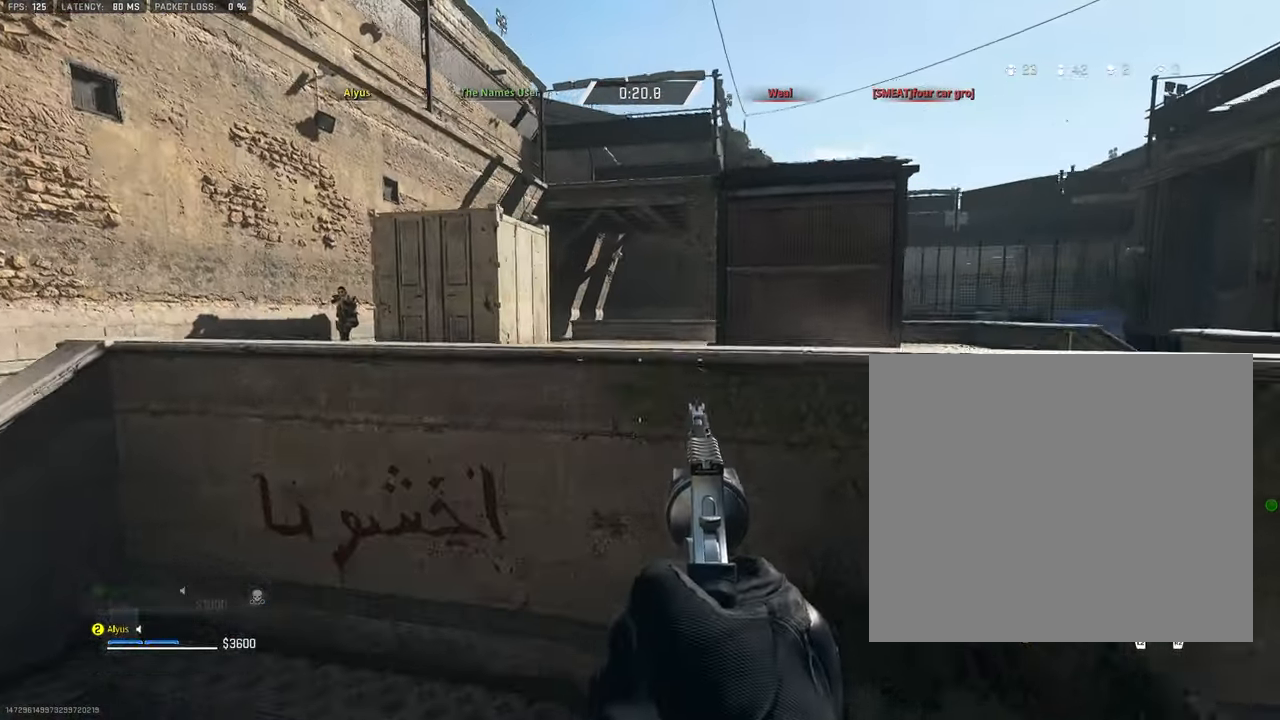
{"buttons": [], "left_stick": "up-right", "right_stick": "center", "events": [[117, "left_stick", "right"], [183, "right_stick", "center"], [317, "CROSS", "down"], [333, "left_stick", "up-right"], [450, "CROSS", "up"]]}